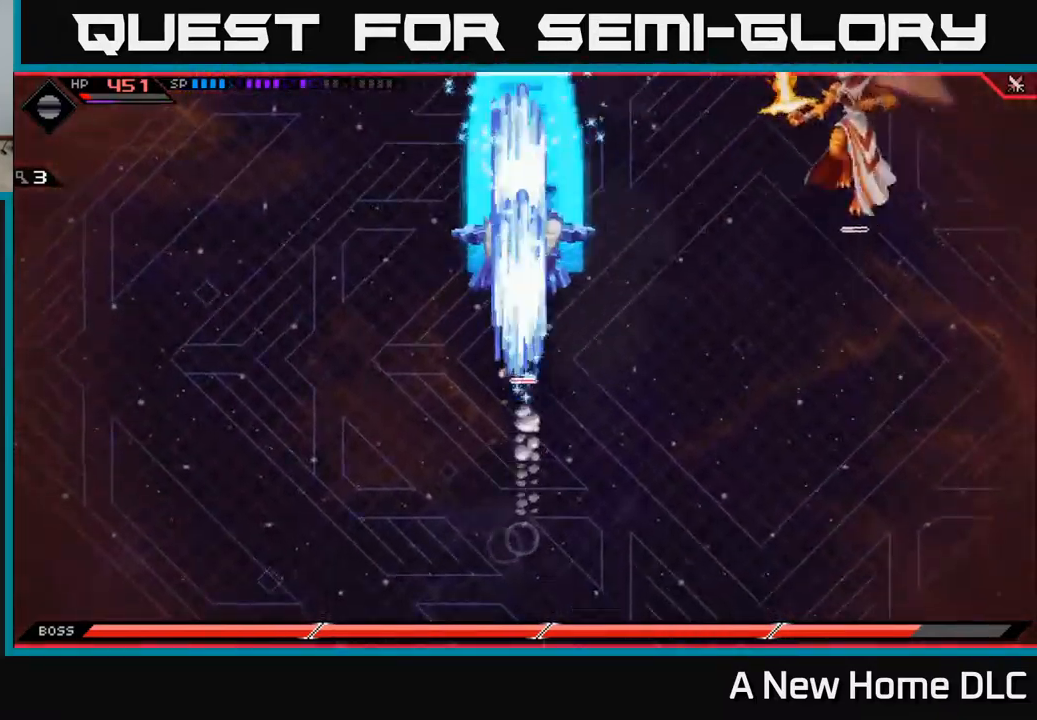
Gameplay with a controller (Xbox layout); each line is a JSON object with the inputs held at the frame after it. "events" lists button and stick changes between this image and that frame as [ms after this image, input, new state], when the widget could be followed in between.
{"buttons": [], "left_stick": "up-right", "right_stick": "center", "events": [[200, "L1", "up"], [350, "left_stick", "up-right"]]}
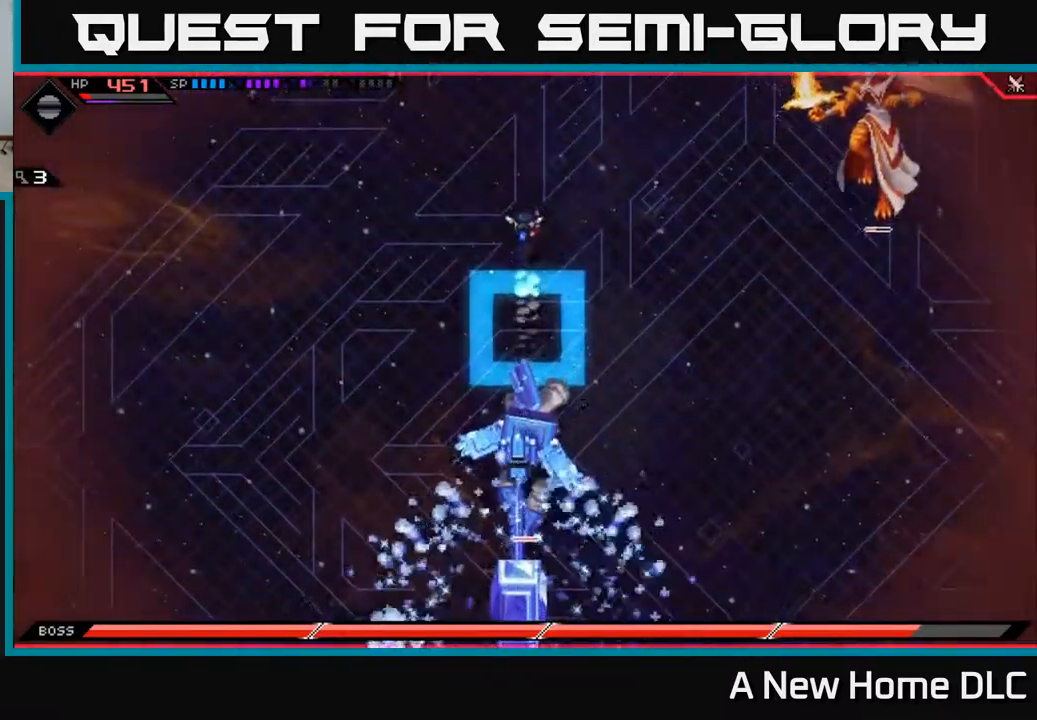
{"buttons": [], "left_stick": "down-right", "right_stick": "center", "events": [[67, "left_stick", "right"], [283, "left_stick", "down-right"]]}
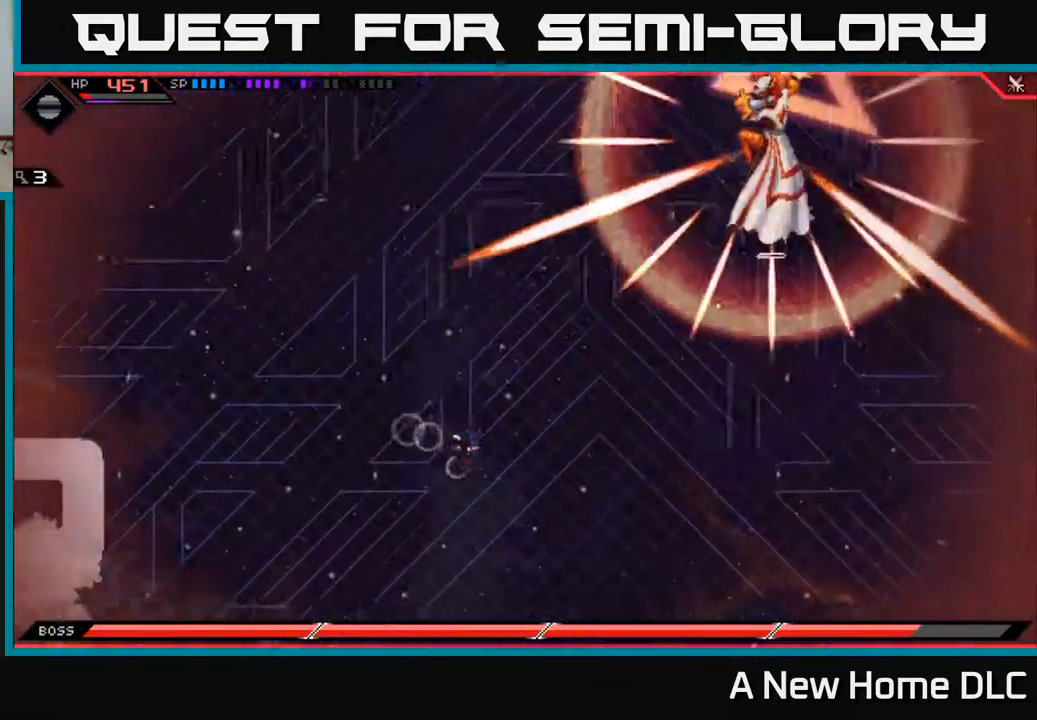
{"buttons": [], "left_stick": "down", "right_stick": "center", "events": [[117, "left_stick", "down"]]}
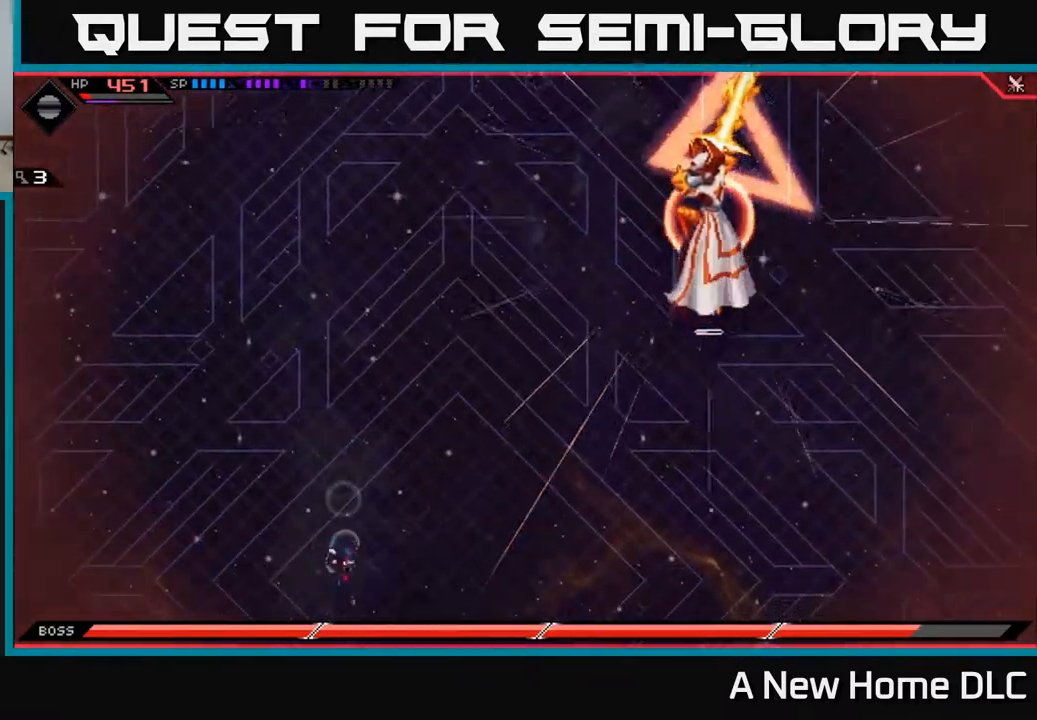
{"buttons": [], "left_stick": "up-right", "right_stick": "center", "events": [[33, "left_stick", "down-right"], [167, "L1", "down"], [200, "left_stick", "right"], [267, "L1", "up"], [317, "L1", "down"], [417, "L1", "up"], [483, "left_stick", "up-right"]]}
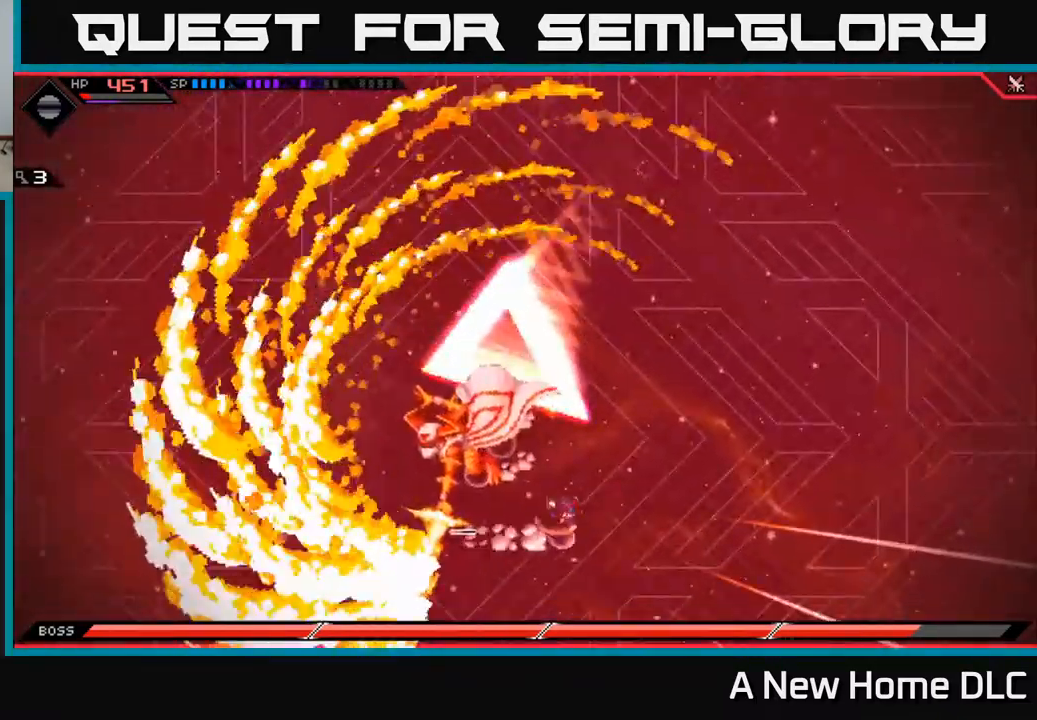
{"buttons": [], "left_stick": "up", "right_stick": "center", "events": [[133, "left_stick", "up"]]}
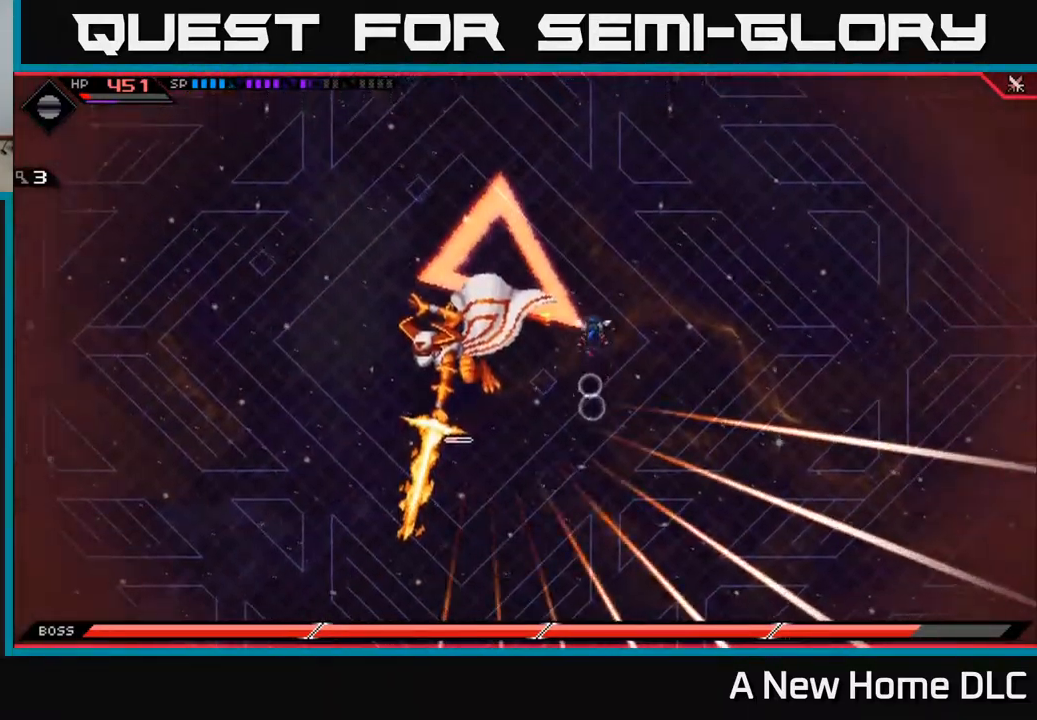
{"buttons": [], "left_stick": "up", "right_stick": "center", "events": [[200, "DPAD_DOWN", "down"], [300, "DPAD_DOWN", "up"]]}
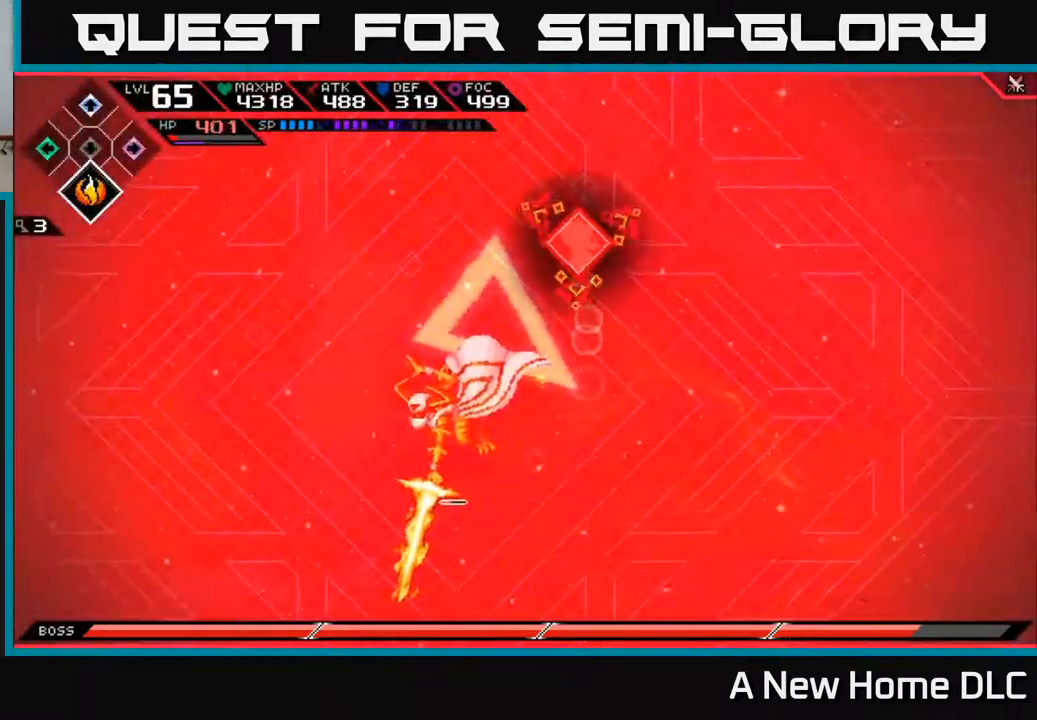
{"buttons": ["R2"], "left_stick": "center", "right_stick": "down-left", "events": [[50, "left_stick", "center"], [167, "DPAD_UP", "down"], [300, "DPAD_UP", "up"], [450, "R2", "down"], [466, "right_stick", "down-left"]]}
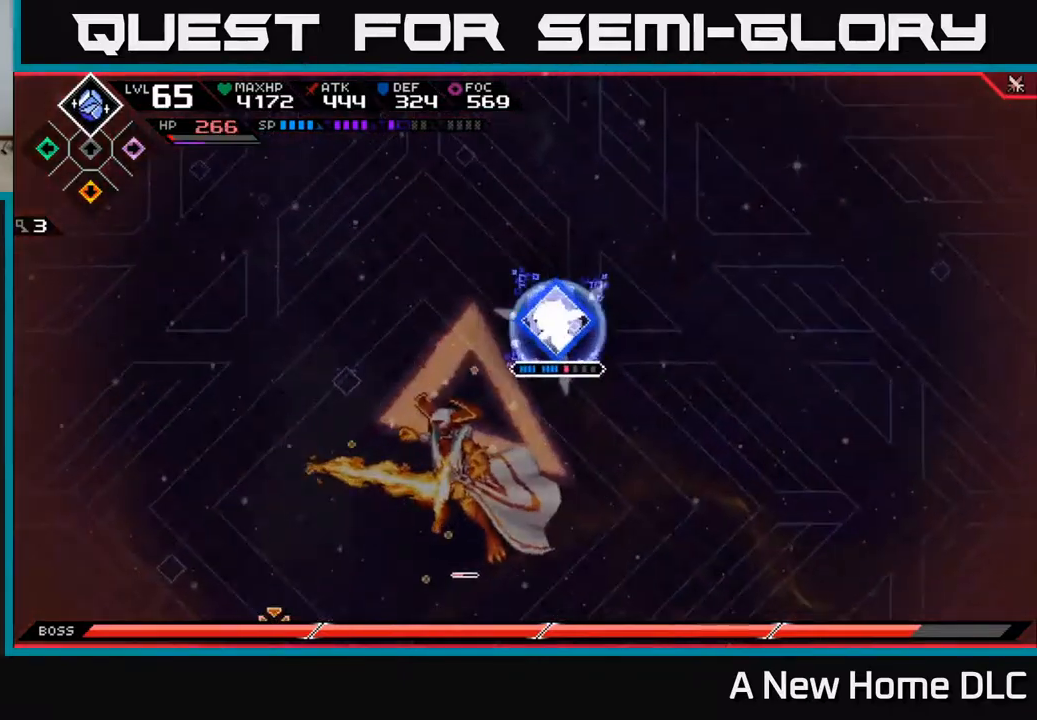
{"buttons": ["X"], "left_stick": "down-left", "right_stick": "center", "events": [[150, "R2", "up"], [234, "left_stick", "down-left"], [234, "right_stick", "center"], [350, "L1", "down"], [467, "L1", "up"], [467, "X", "down"]]}
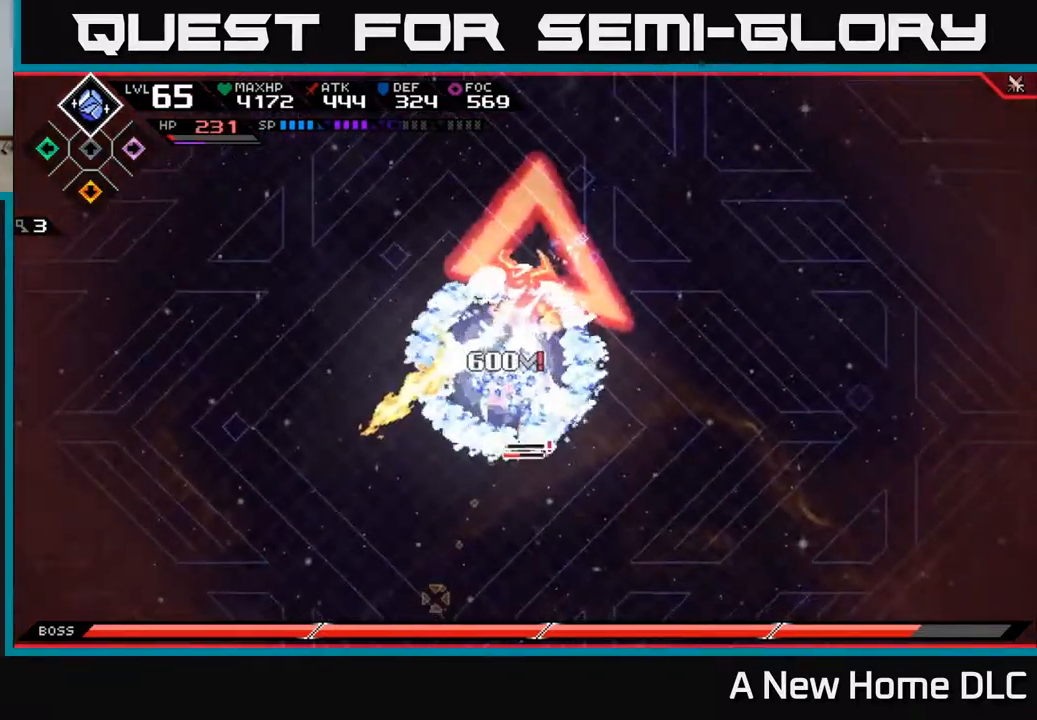
{"buttons": [], "left_stick": "center", "right_stick": "center", "events": [[17, "left_stick", "down"], [67, "X", "up"], [150, "X", "down"], [234, "X", "up"], [300, "X", "down"], [384, "X", "up"], [467, "left_stick", "center"]]}
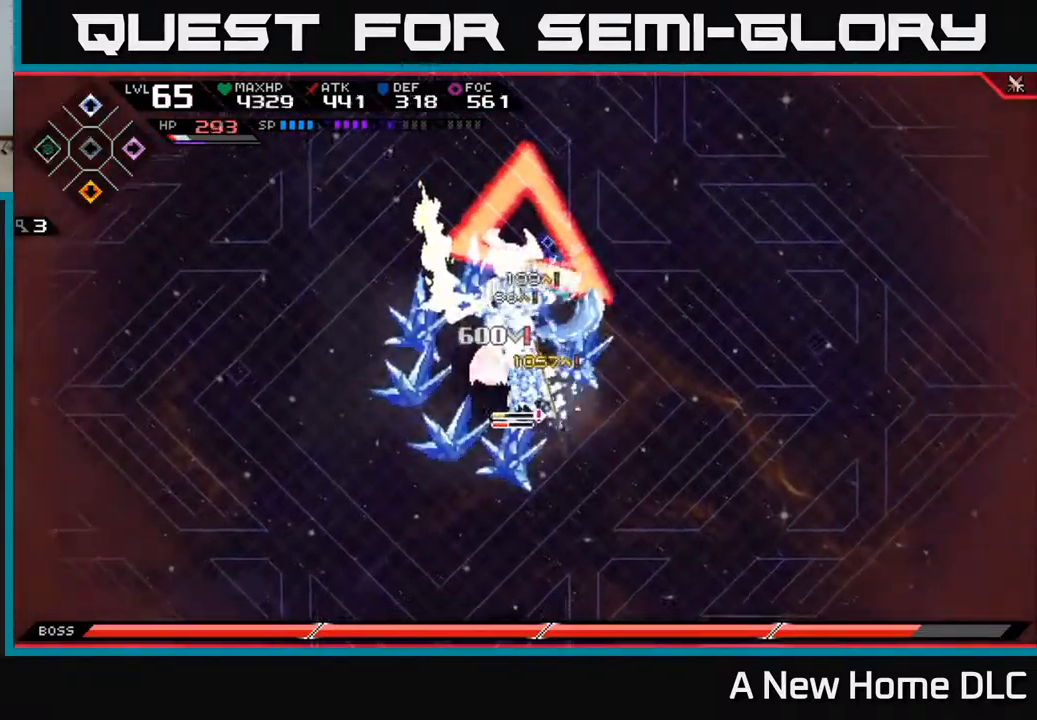
{"buttons": [], "left_stick": "center", "right_stick": "down-left", "events": [[17, "DPAD_LEFT", "down"], [100, "DPAD_LEFT", "up"], [167, "R2", "down"], [184, "right_stick", "down-left"], [300, "R2", "up"]]}
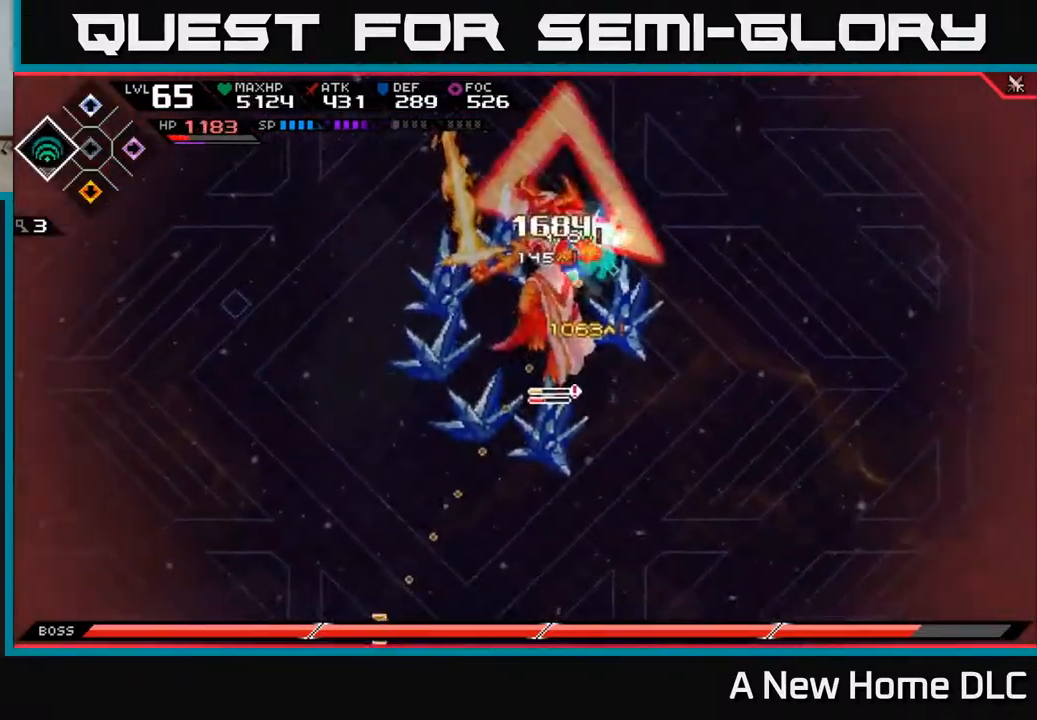
{"buttons": [], "left_stick": "center", "right_stick": "down-left", "events": []}
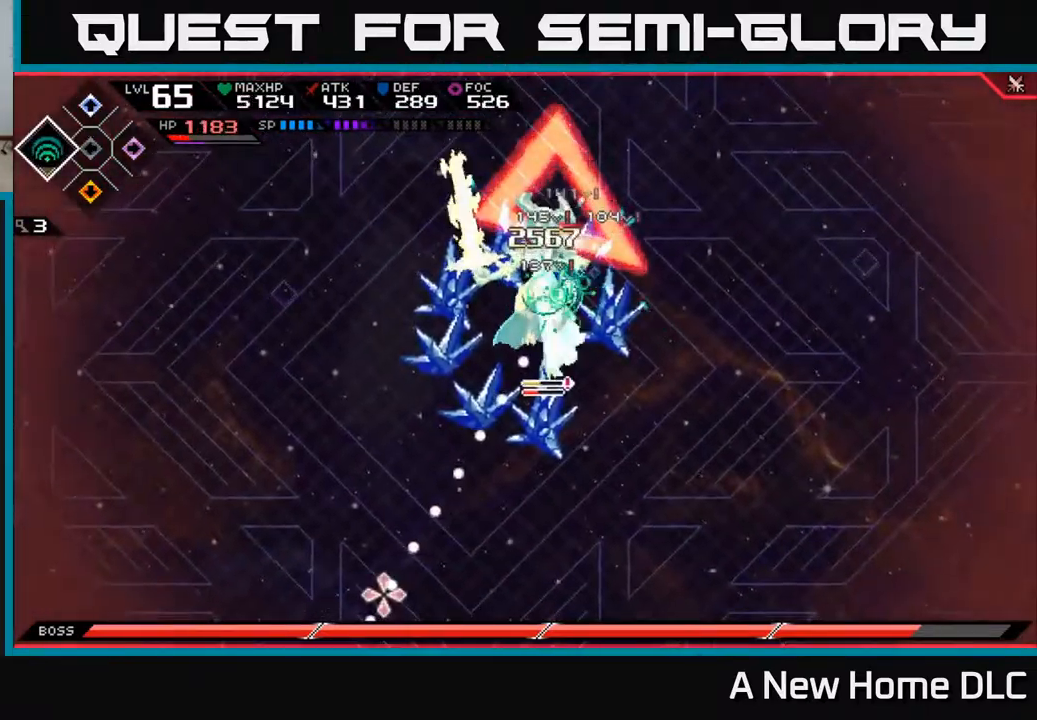
{"buttons": [], "left_stick": "down", "right_stick": "center", "events": [[450, "right_stick", "center"], [500, "left_stick", "down"]]}
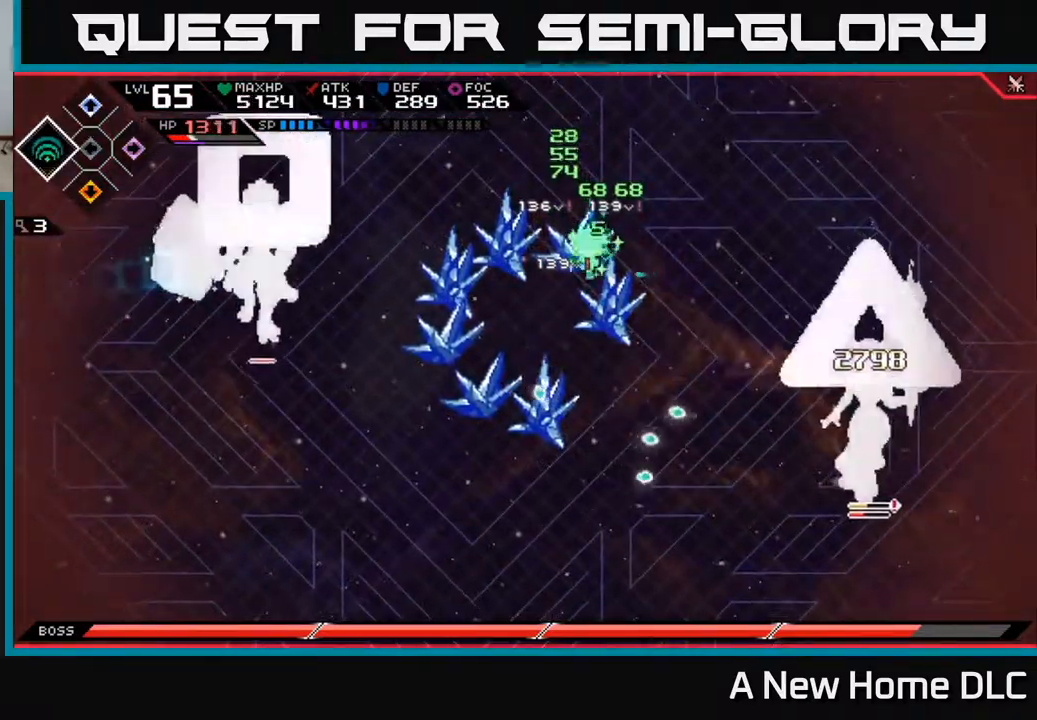
{"buttons": [], "left_stick": "down", "right_stick": "center", "events": [[50, "L1", "down"], [167, "L1", "up"], [384, "DPAD_LEFT", "down"], [484, "DPAD_LEFT", "up"]]}
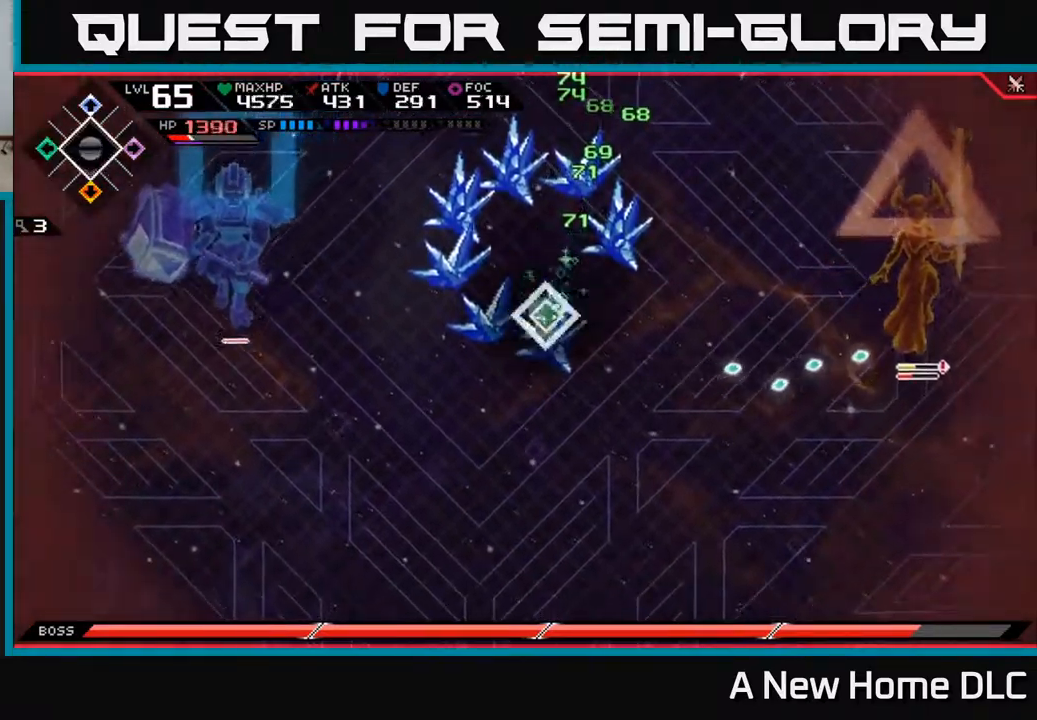
{"buttons": [], "left_stick": "down", "right_stick": "center", "events": []}
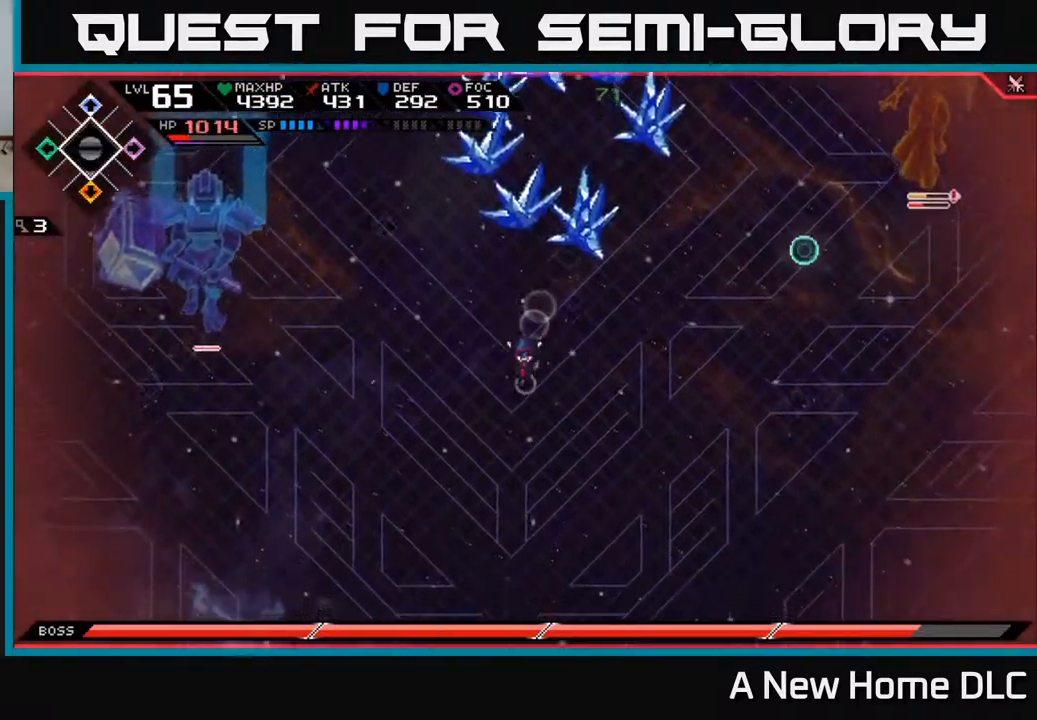
{"buttons": [], "left_stick": "right", "right_stick": "center", "events": [[350, "left_stick", "right"]]}
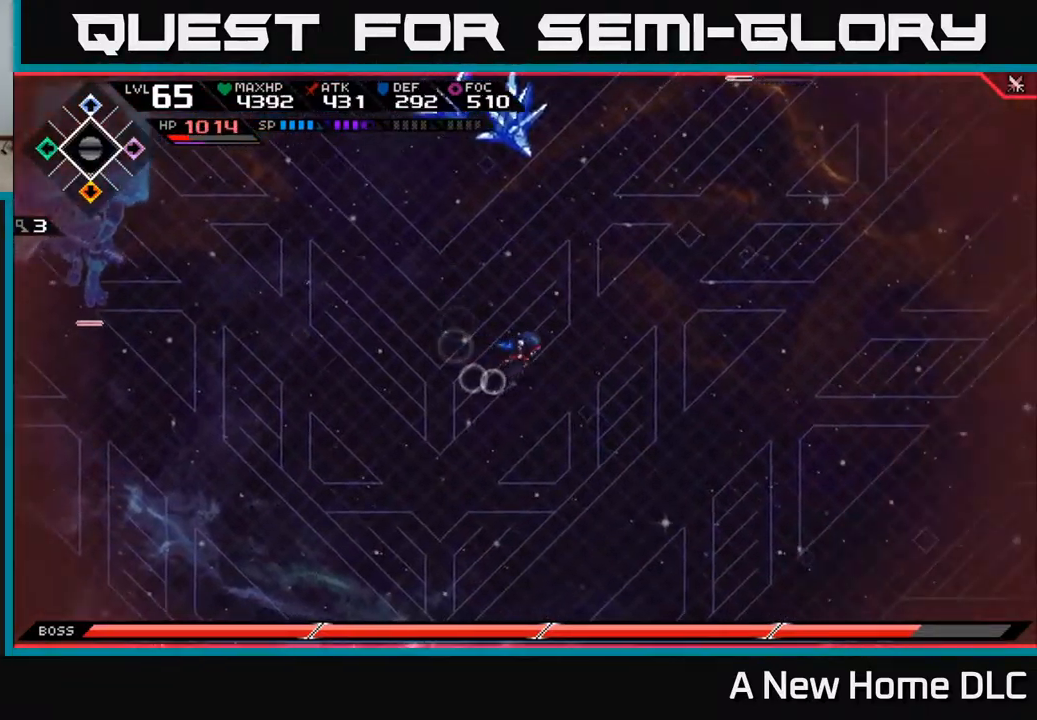
{"buttons": [], "left_stick": "up", "right_stick": "center", "events": [[117, "left_stick", "down-left"], [300, "left_stick", "up-left"], [400, "left_stick", "up"]]}
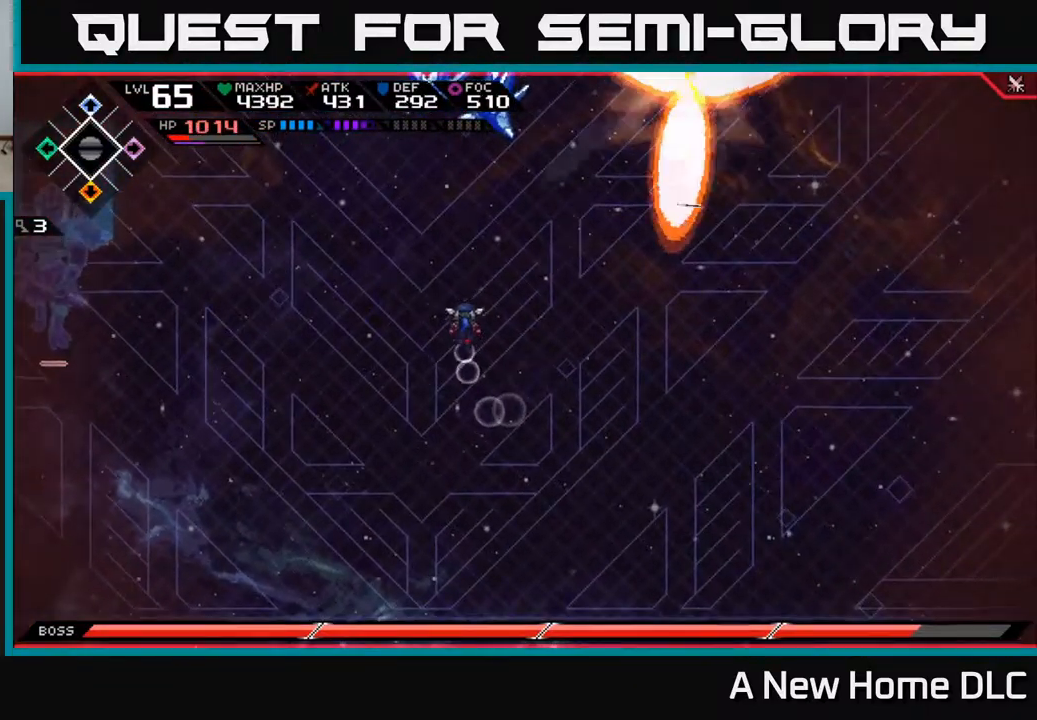
{"buttons": [], "left_stick": "down", "right_stick": "center", "events": [[217, "left_stick", "down-left"], [367, "left_stick", "down"]]}
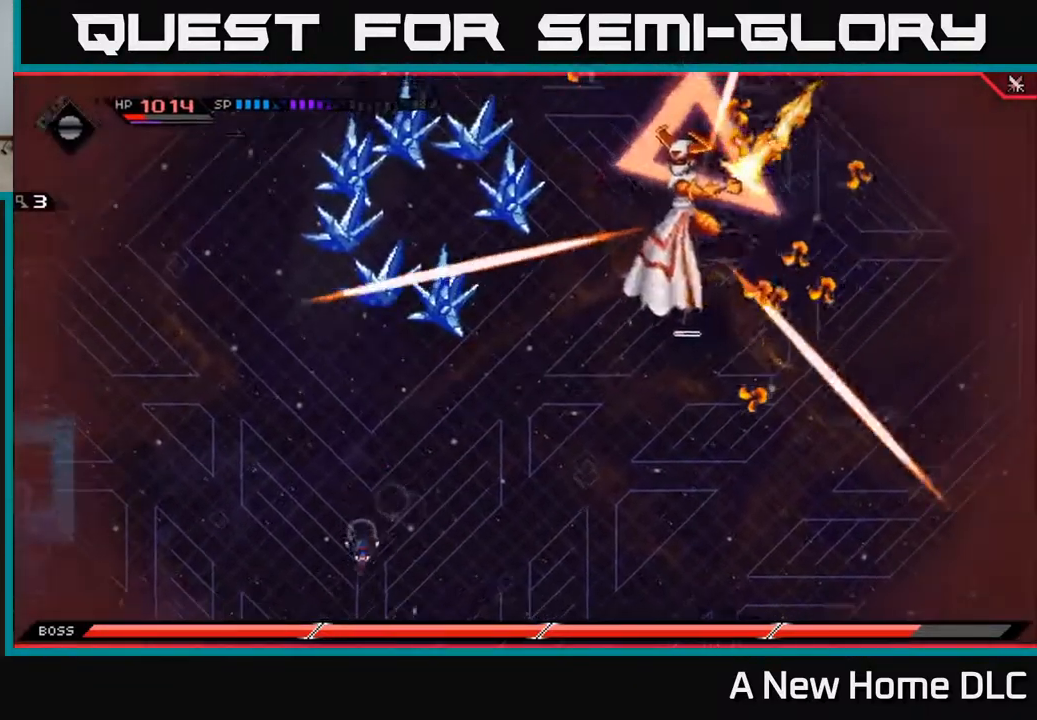
{"buttons": [], "left_stick": "right", "right_stick": "center", "events": [[50, "left_stick", "down-right"], [184, "left_stick", "right"], [384, "L1", "down"], [484, "L1", "up"]]}
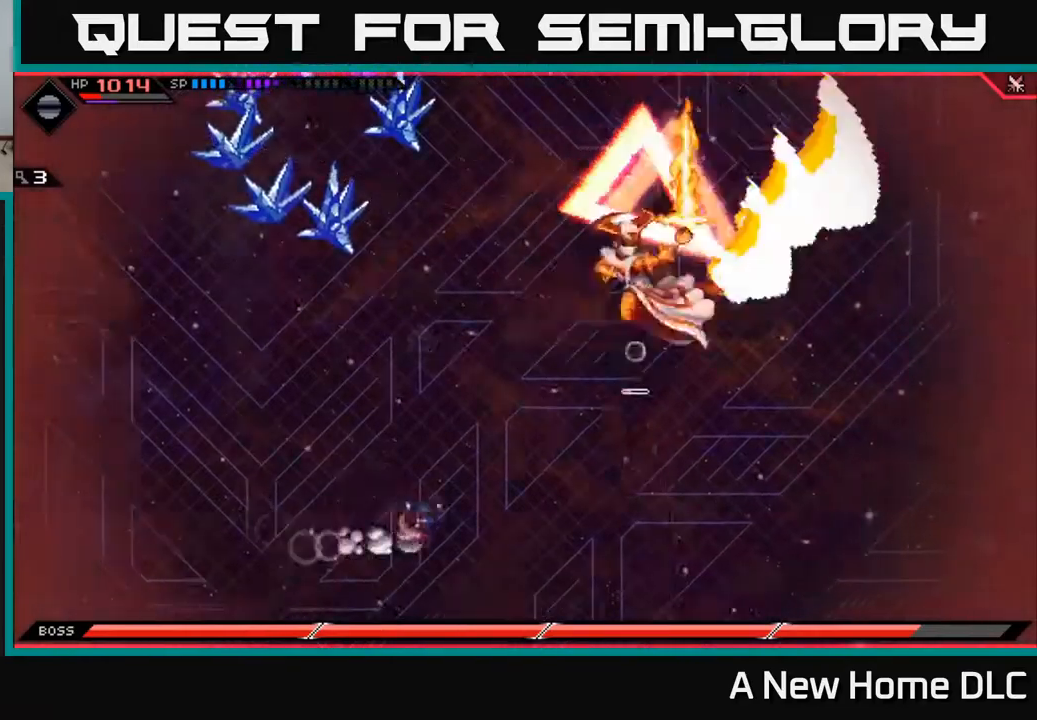
{"buttons": [], "left_stick": "right", "right_stick": "center", "events": [[50, "L1", "down"], [167, "L1", "up"], [167, "left_stick", "down-right"], [217, "L1", "down"], [300, "L1", "up"], [384, "left_stick", "right"]]}
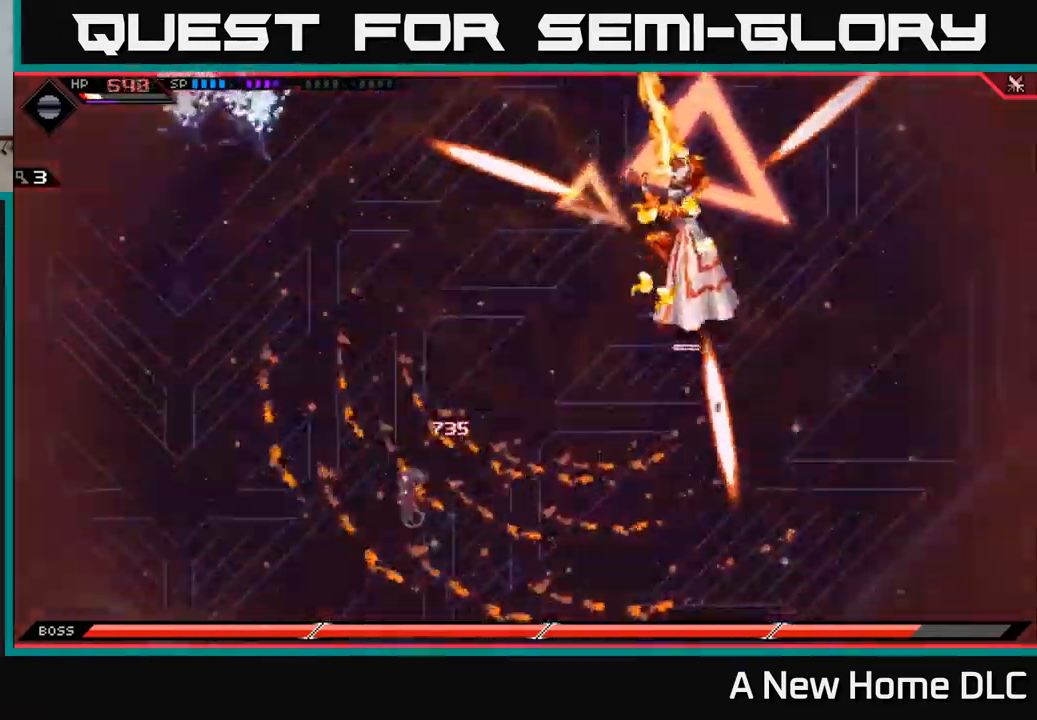
{"buttons": [], "left_stick": "right", "right_stick": "center", "events": [[67, "left_stick", "center"], [117, "left_stick", "down"], [234, "left_stick", "down-right"], [334, "left_stick", "right"]]}
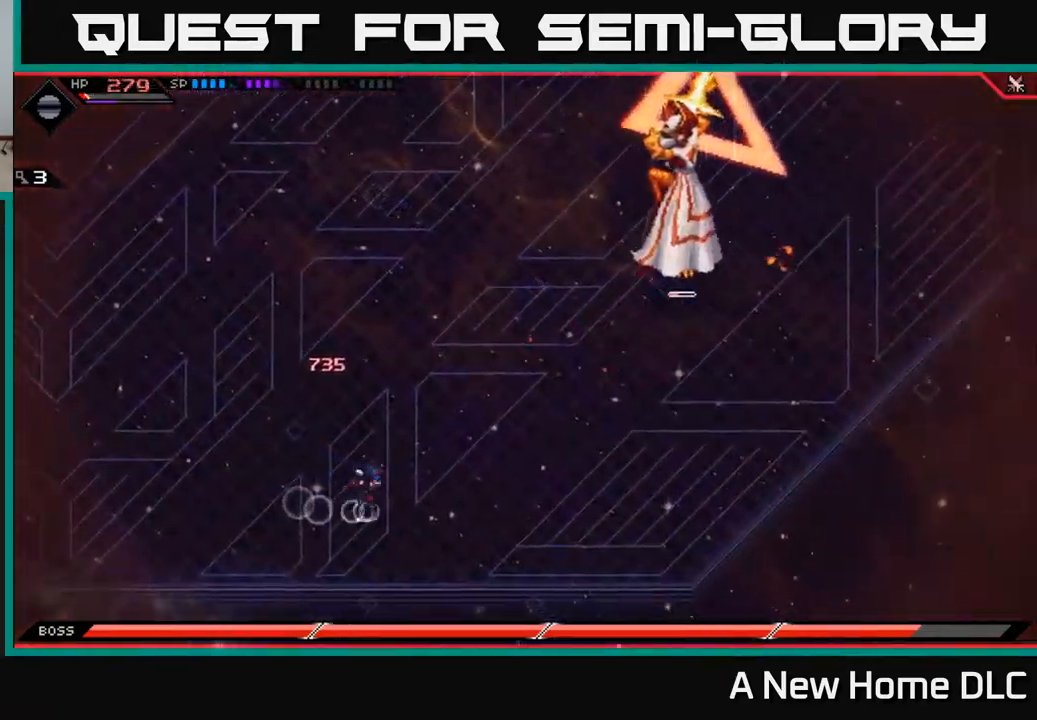
{"buttons": [], "left_stick": "right", "right_stick": "center", "events": [[17, "left_stick", "down-right"], [67, "L1", "down"], [184, "L1", "up"], [234, "L1", "down"], [267, "left_stick", "right"], [334, "L1", "up"]]}
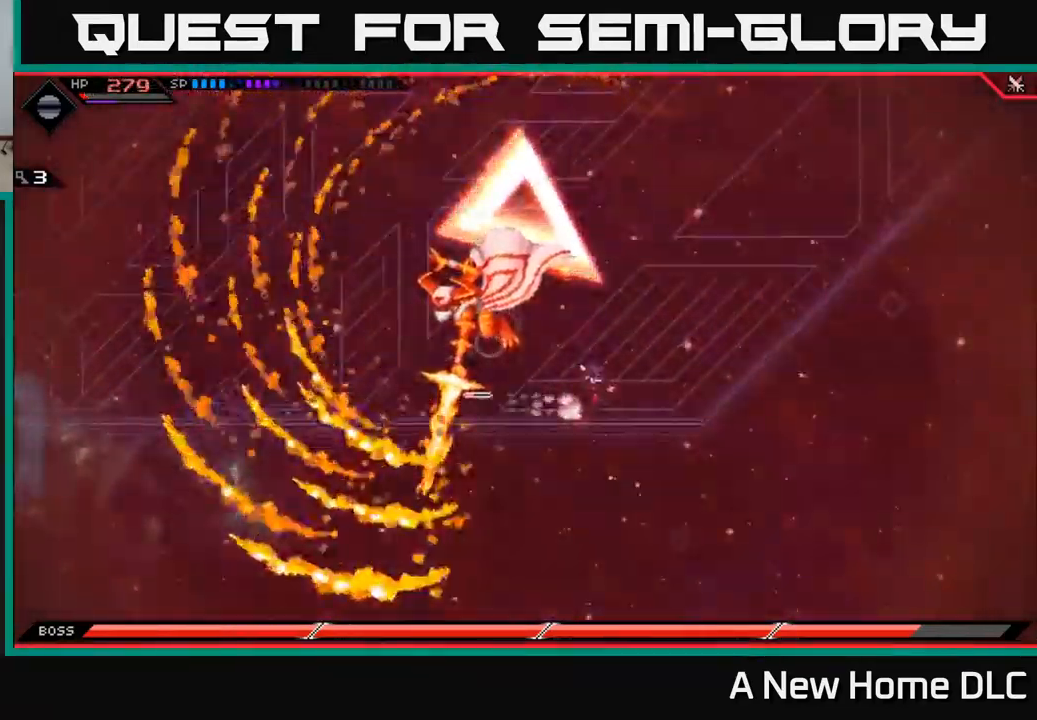
{"buttons": [], "left_stick": "up", "right_stick": "center", "events": [[34, "left_stick", "up"], [167, "left_stick", "up-left"], [384, "L1", "down"], [384, "X", "down"], [434, "left_stick", "up"], [467, "X", "up"], [484, "L1", "up"]]}
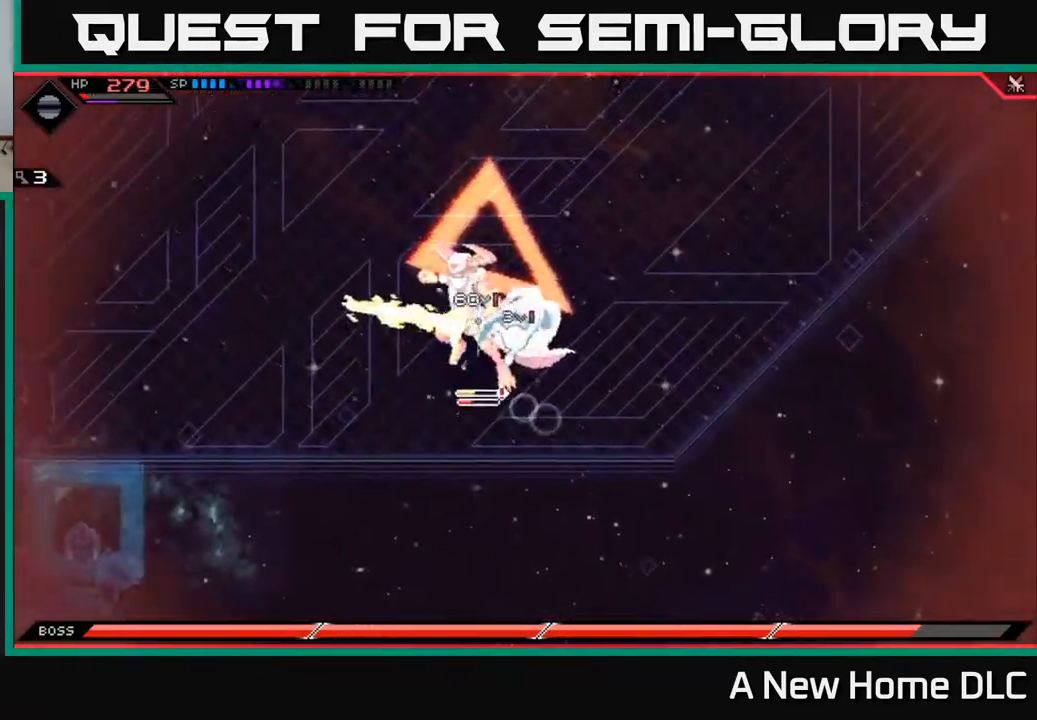
{"buttons": [], "left_stick": "center", "right_stick": "center", "events": [[34, "X", "down"], [117, "X", "up"], [184, "left_stick", "center"], [317, "DPAD_UP", "down"], [434, "DPAD_UP", "up"]]}
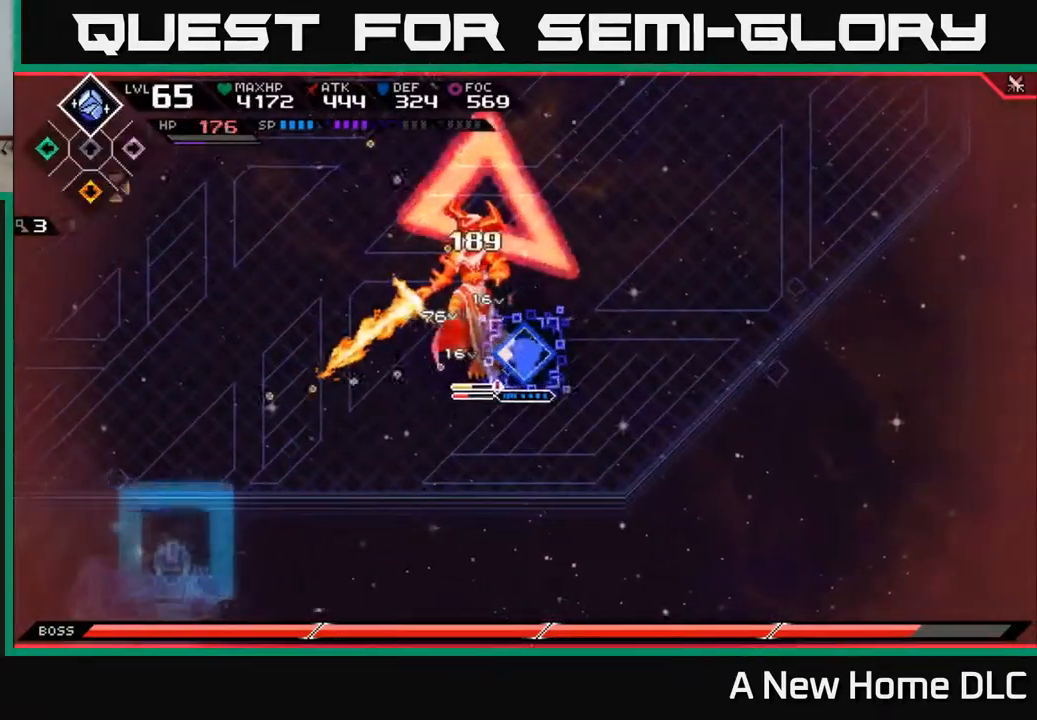
{"buttons": [], "left_stick": "up-left", "right_stick": "up-left", "events": [[50, "R2", "down"], [50, "right_stick", "up-left"], [200, "R2", "up"], [500, "left_stick", "up-left"]]}
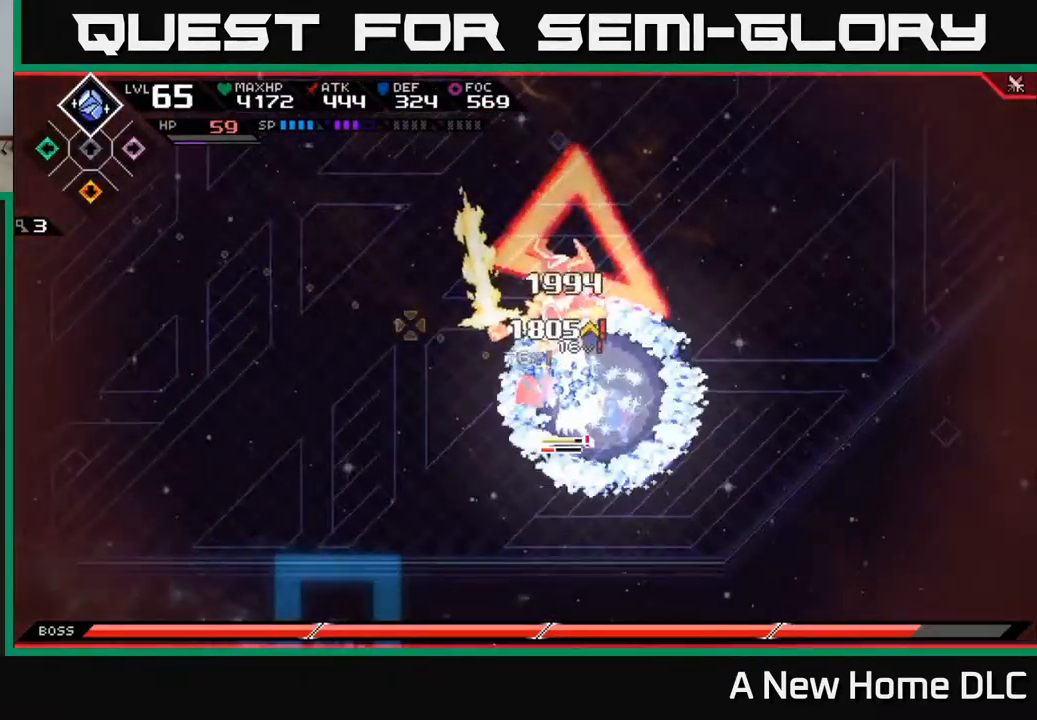
{"buttons": [], "left_stick": "down-left", "right_stick": "center", "events": [[17, "right_stick", "center"], [67, "L1", "down"], [100, "X", "down"], [184, "L1", "up"], [184, "X", "up"], [217, "left_stick", "down-left"], [267, "X", "down"], [350, "X", "up"], [417, "X", "down"], [500, "X", "up"]]}
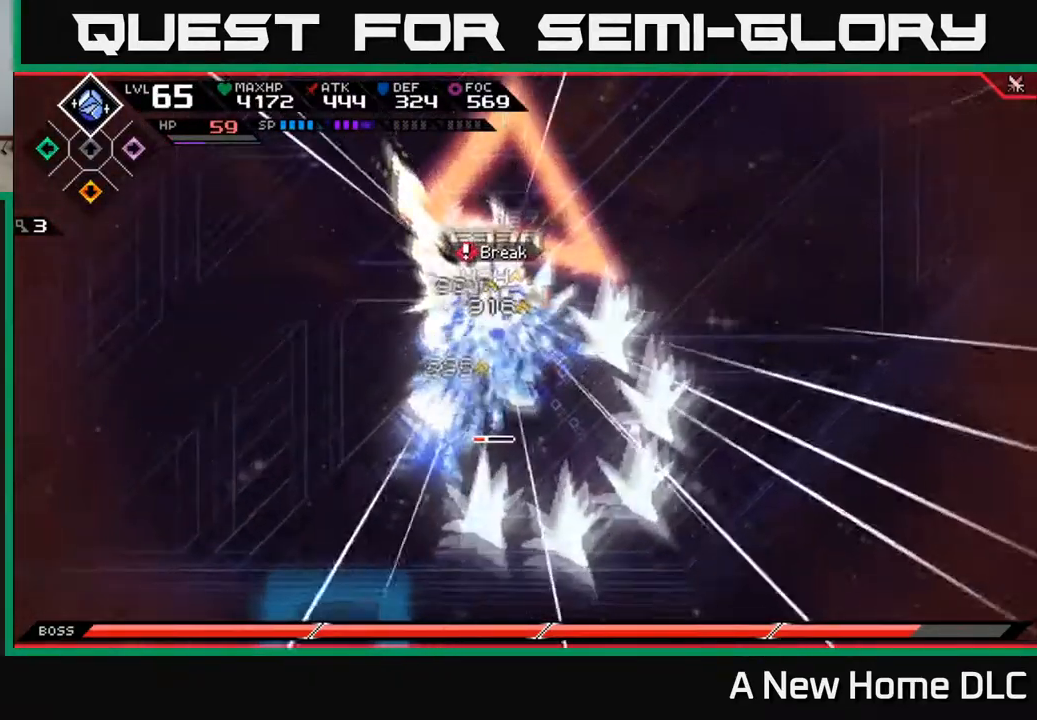
{"buttons": ["X"], "left_stick": "left", "right_stick": "center", "events": [[84, "X", "down"], [184, "X", "up"], [200, "L1", "down"], [250, "X", "down"], [334, "L1", "up"], [367, "X", "up"], [434, "X", "down"], [467, "left_stick", "left"]]}
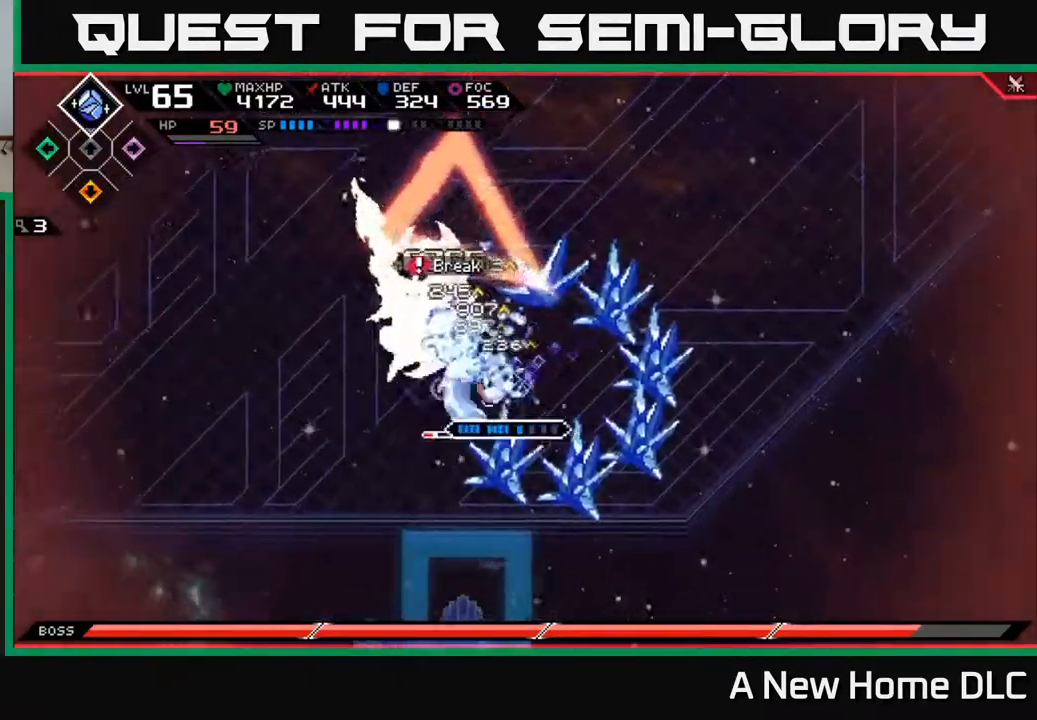
{"buttons": ["DPAD_LEFT"], "left_stick": "center", "right_stick": "center", "events": [[17, "X", "up"], [100, "X", "down"], [200, "X", "up"], [267, "X", "down"], [317, "left_stick", "center"], [367, "X", "up"], [467, "DPAD_LEFT", "down"]]}
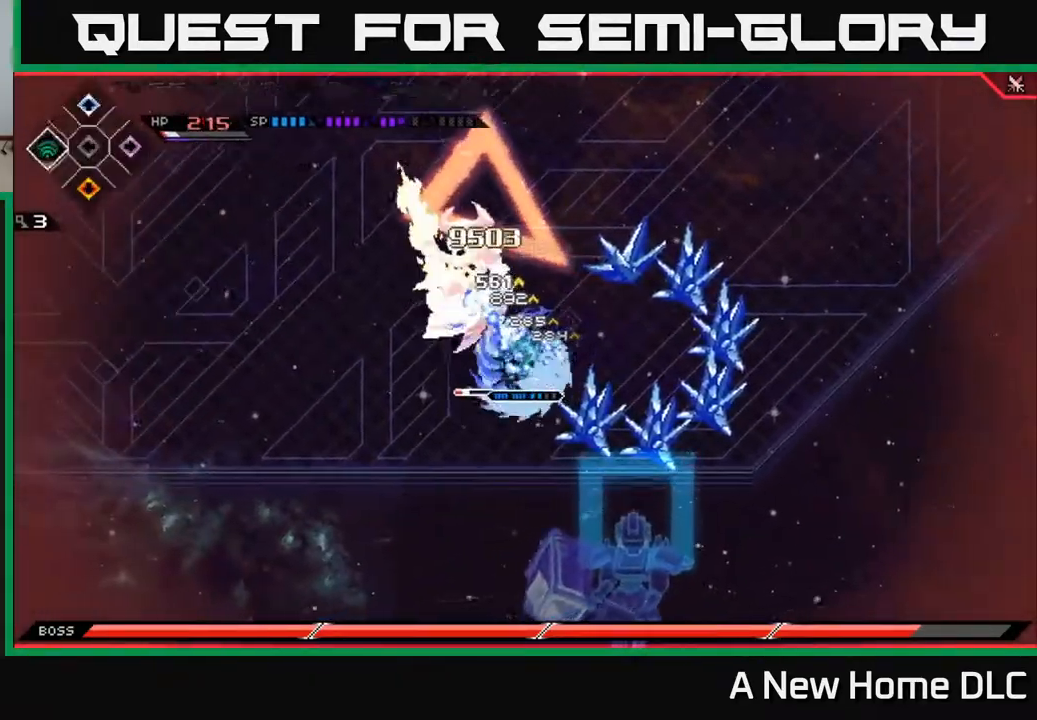
{"buttons": [], "left_stick": "center", "right_stick": "left", "events": [[34, "DPAD_LEFT", "up"], [117, "R2", "down"], [117, "right_stick", "up-left"], [217, "right_stick", "left"], [300, "R2", "up"]]}
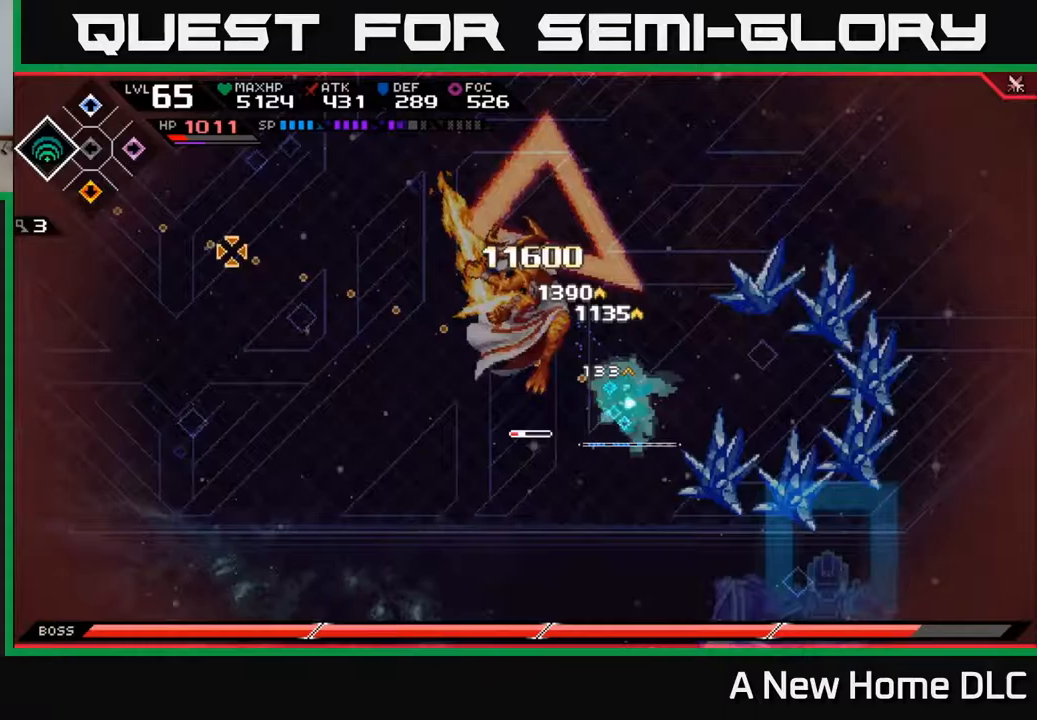
{"buttons": [], "left_stick": "center", "right_stick": "left", "events": []}
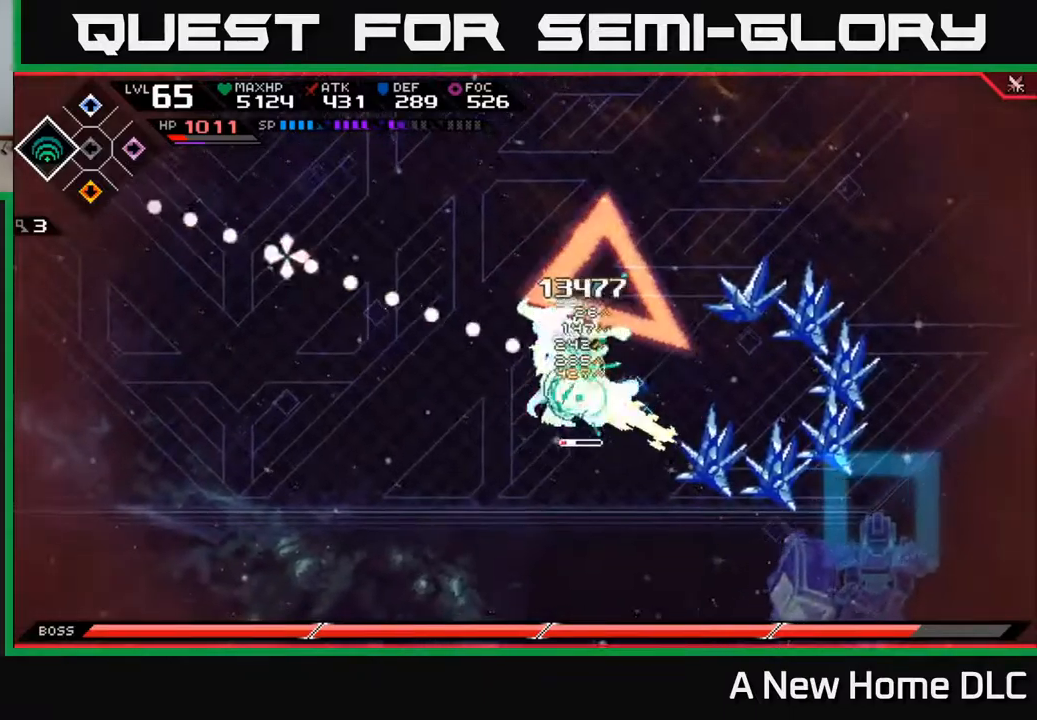
{"buttons": [], "left_stick": "center", "right_stick": "left", "events": []}